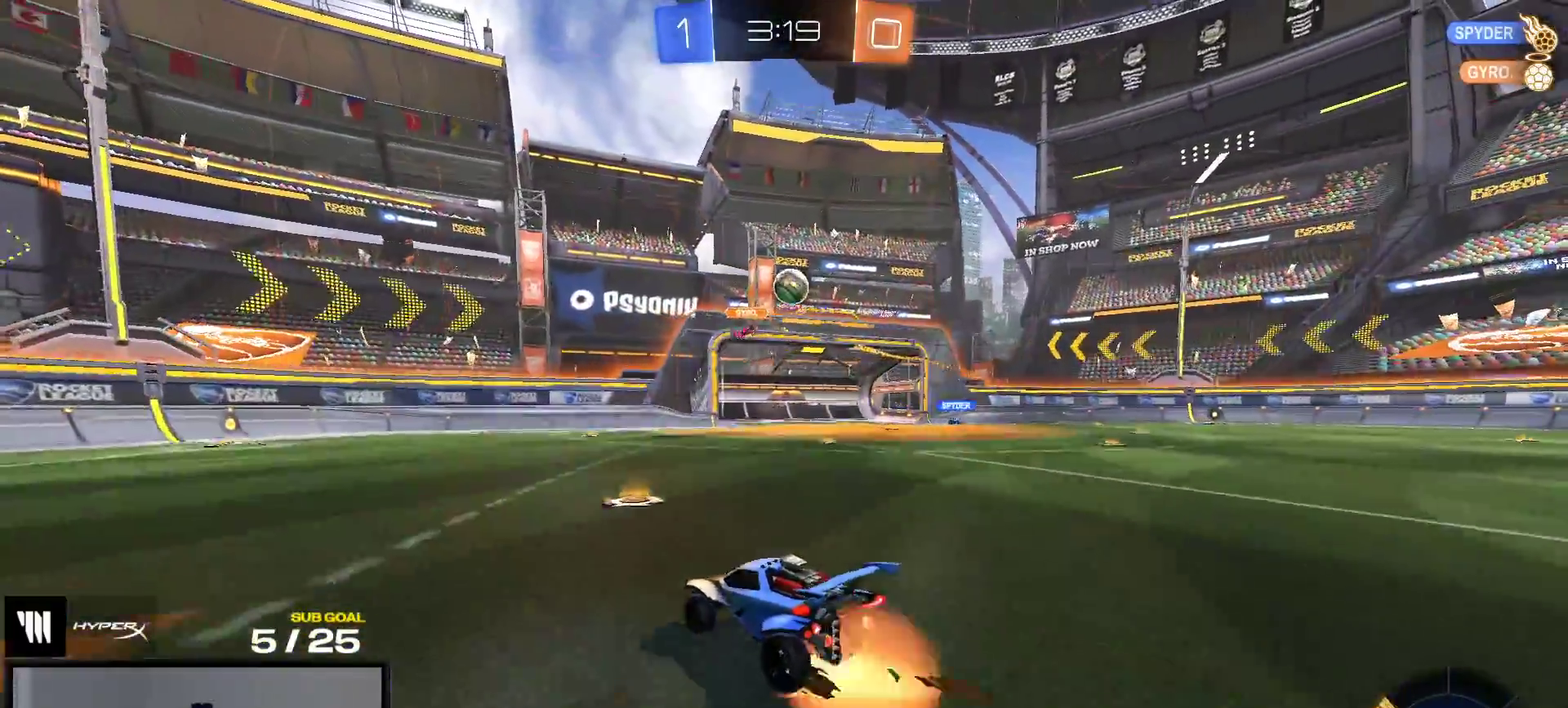
Gameplay with a controller (Xbox layout); each line is a JSON object with the inputs held at the frame after it. "events" lists button and stick changes between this image and that frame as [ms after this image, input, new state], when the widget could be followed in between. This overlay highlights the sticks when they move; stick clicks (L3 R3) are not distinguishable. Not read: L3 left_stick.
{"buttons": ["R1"], "right_stick": "center", "events": [[17, "L2", "up"], [150, "R1", "down"], [183, "A", "up"]]}
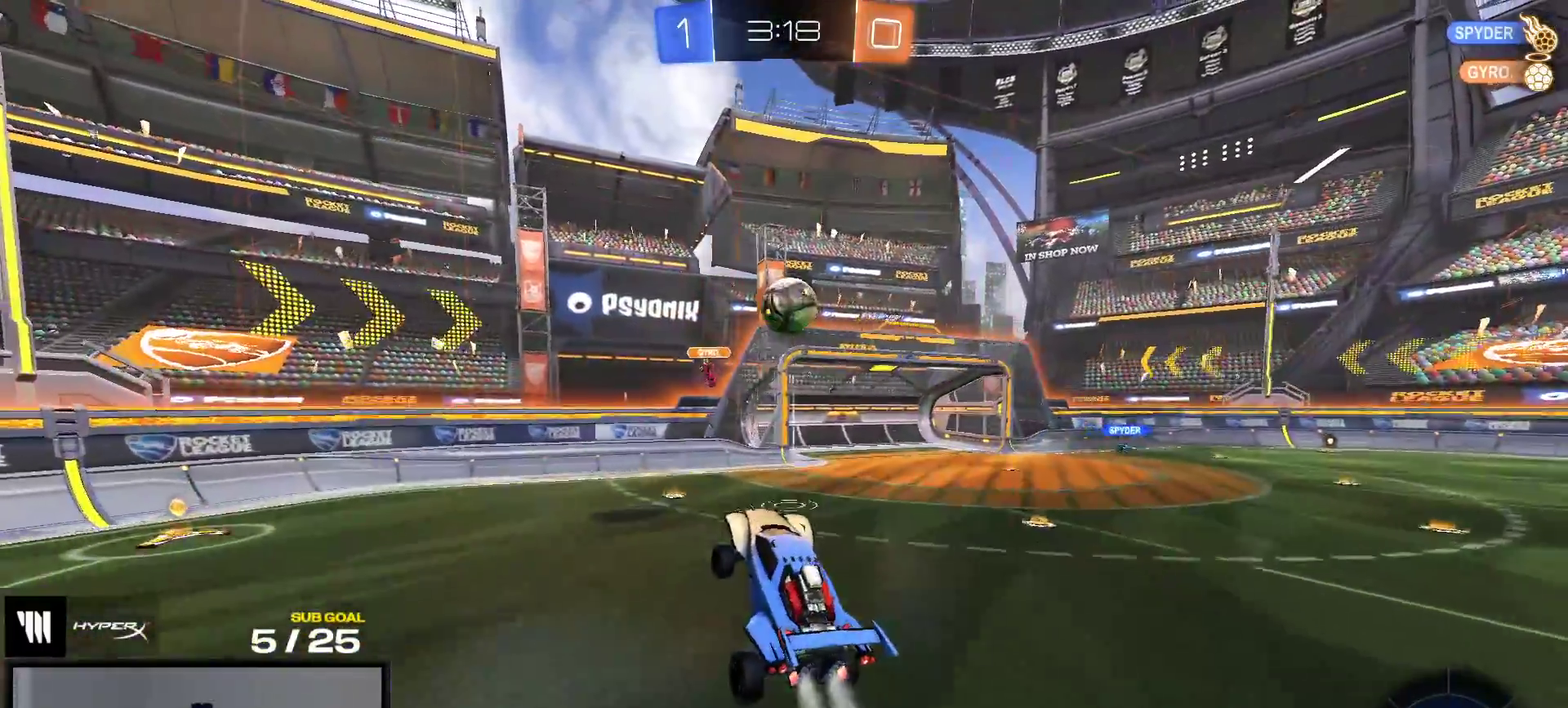
{"buttons": ["A", "L1", "R1"], "right_stick": "center", "events": [[150, "Y", "down"], [250, "Y", "up"], [400, "L1", "down"], [433, "A", "down"]]}
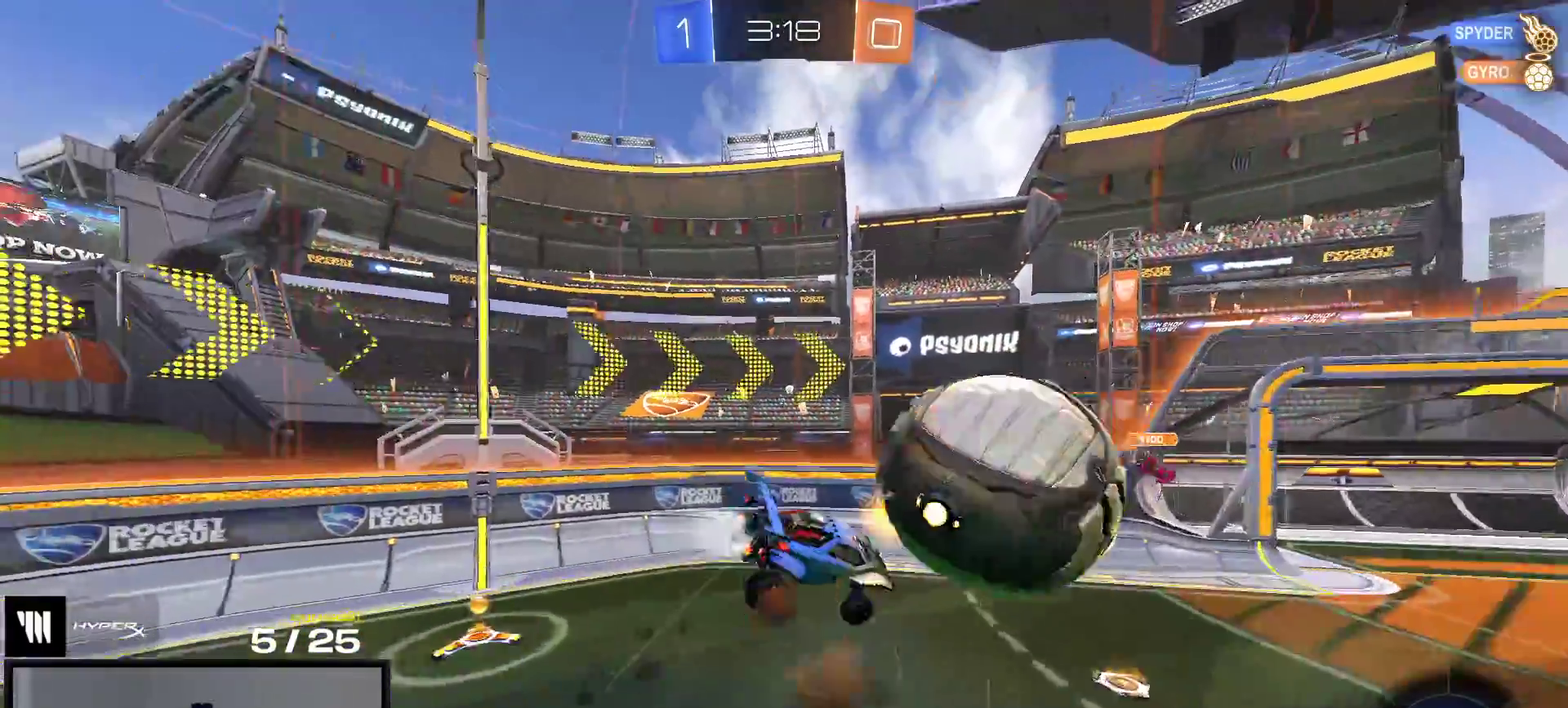
{"buttons": ["Y", "L1", "R2"], "right_stick": "center", "events": [[33, "A", "up"], [33, "L1", "up"], [83, "Y", "down"], [167, "Y", "up"], [217, "R1", "up"], [350, "L1", "down"], [367, "R2", "down"], [467, "Y", "down"]]}
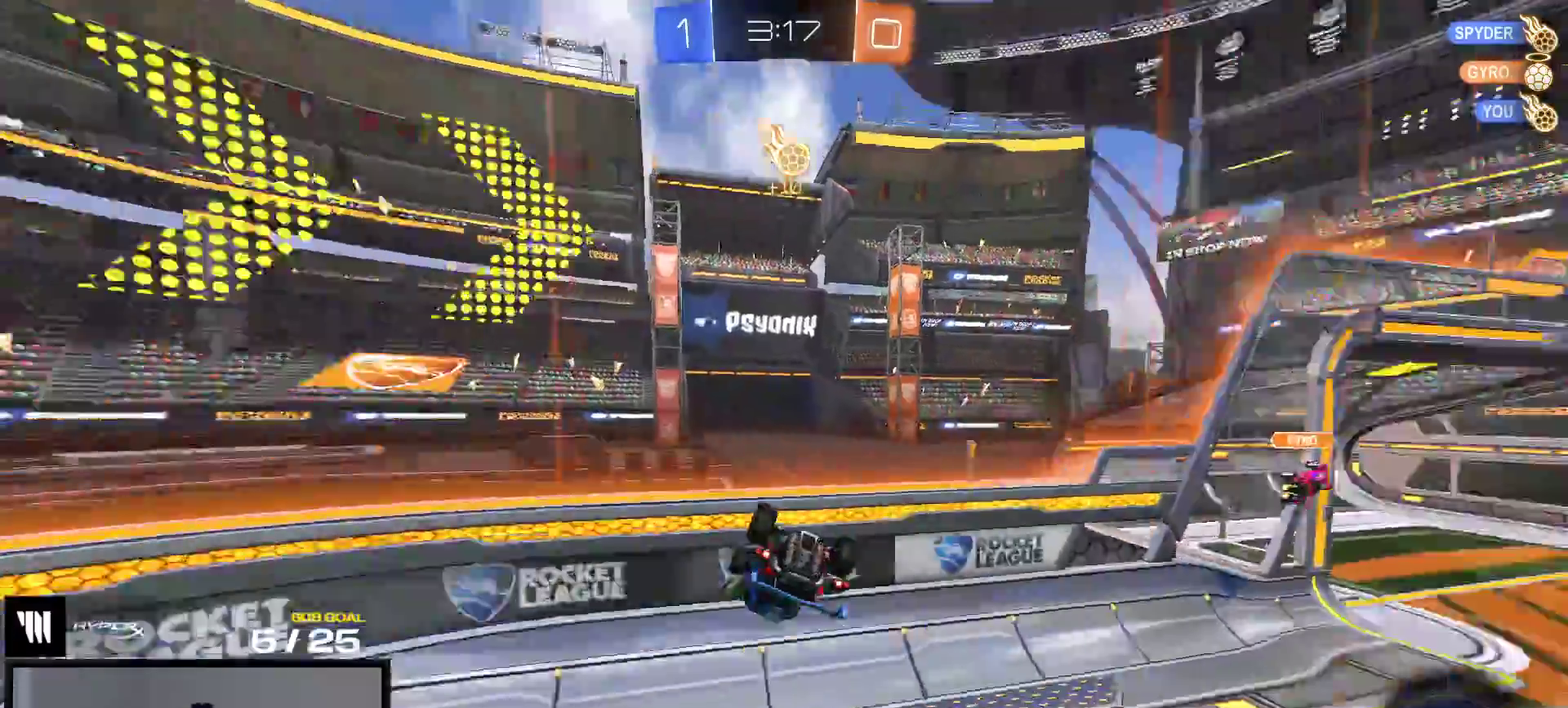
{"buttons": ["R1", "R2"], "right_stick": "center", "events": [[83, "Y", "up"], [117, "L1", "up"], [300, "R1", "down"]]}
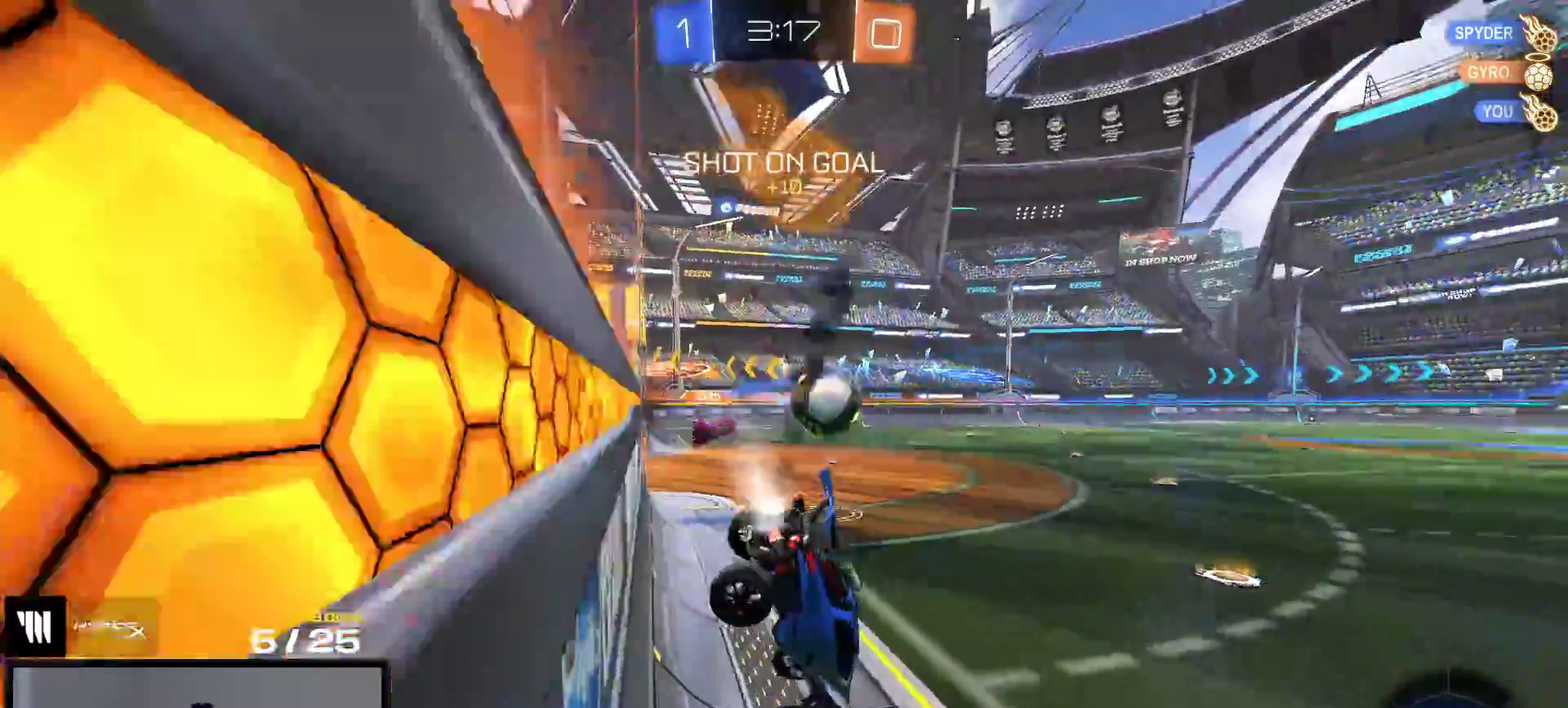
{"buttons": ["R1", "R2"], "right_stick": "center", "events": []}
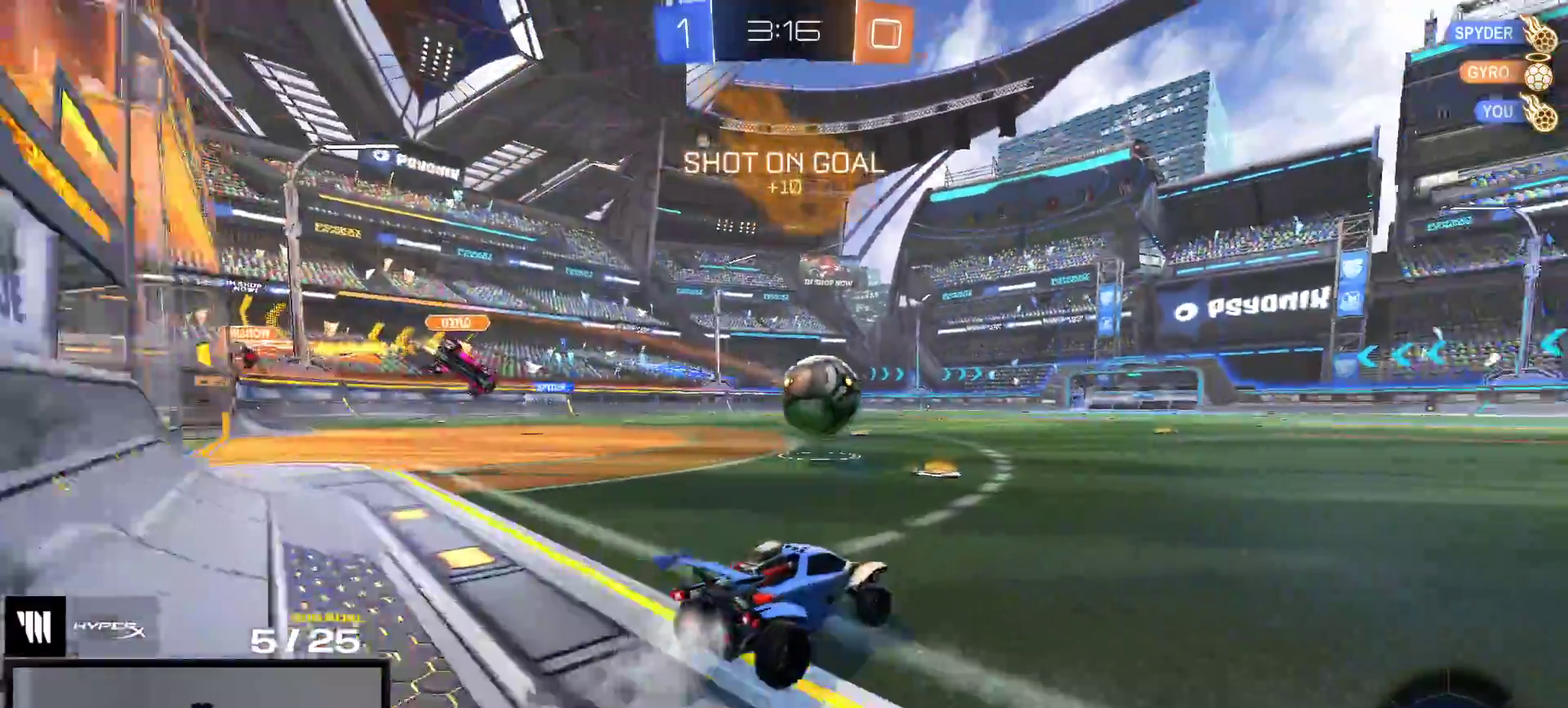
{"buttons": ["R1", "R2"], "right_stick": "center", "events": []}
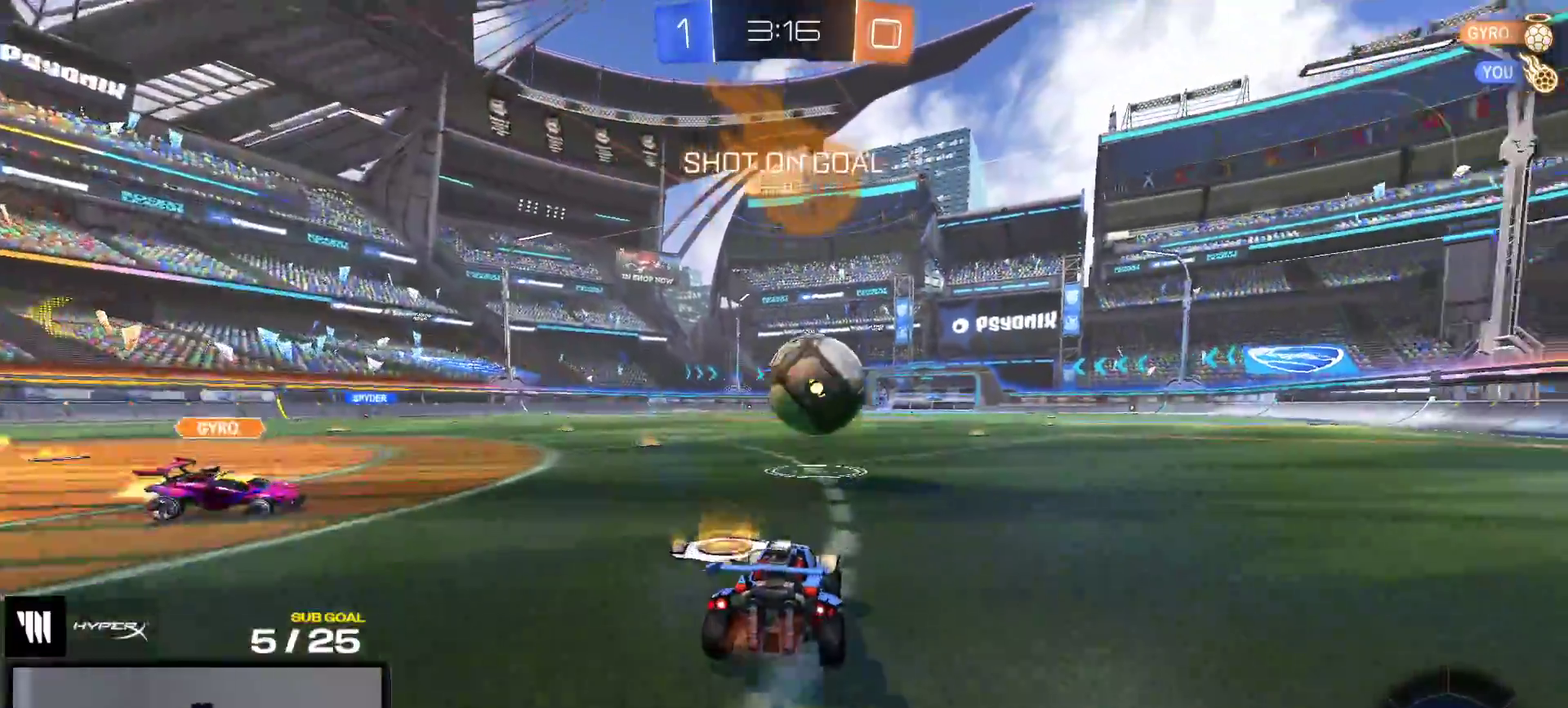
{"buttons": ["R1", "R2"], "right_stick": "center", "events": []}
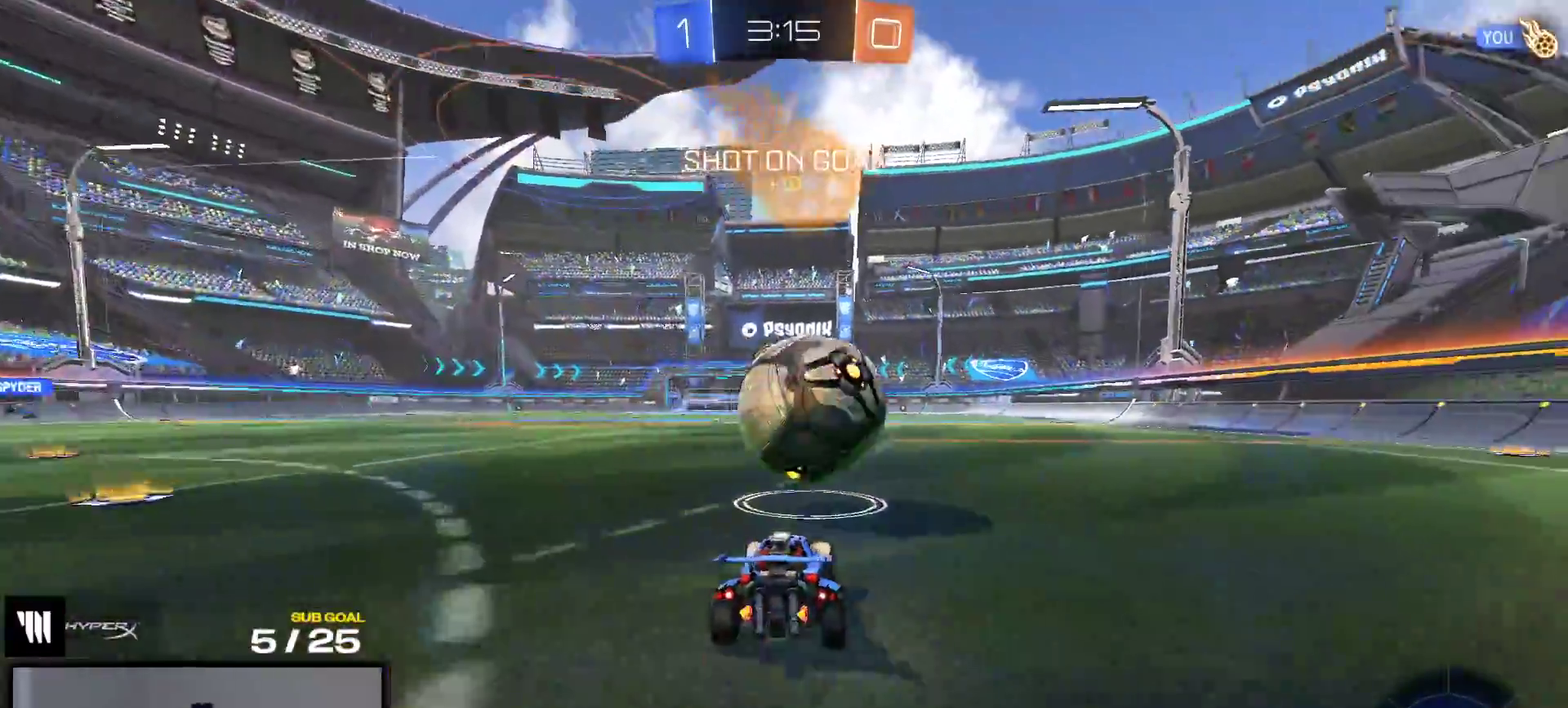
{"buttons": ["R2"], "right_stick": "center", "events": [[17, "A", "down"], [83, "A", "up"], [117, "R1", "up"], [200, "A", "down"], [317, "R1", "down"], [367, "A", "up"], [483, "R1", "up"]]}
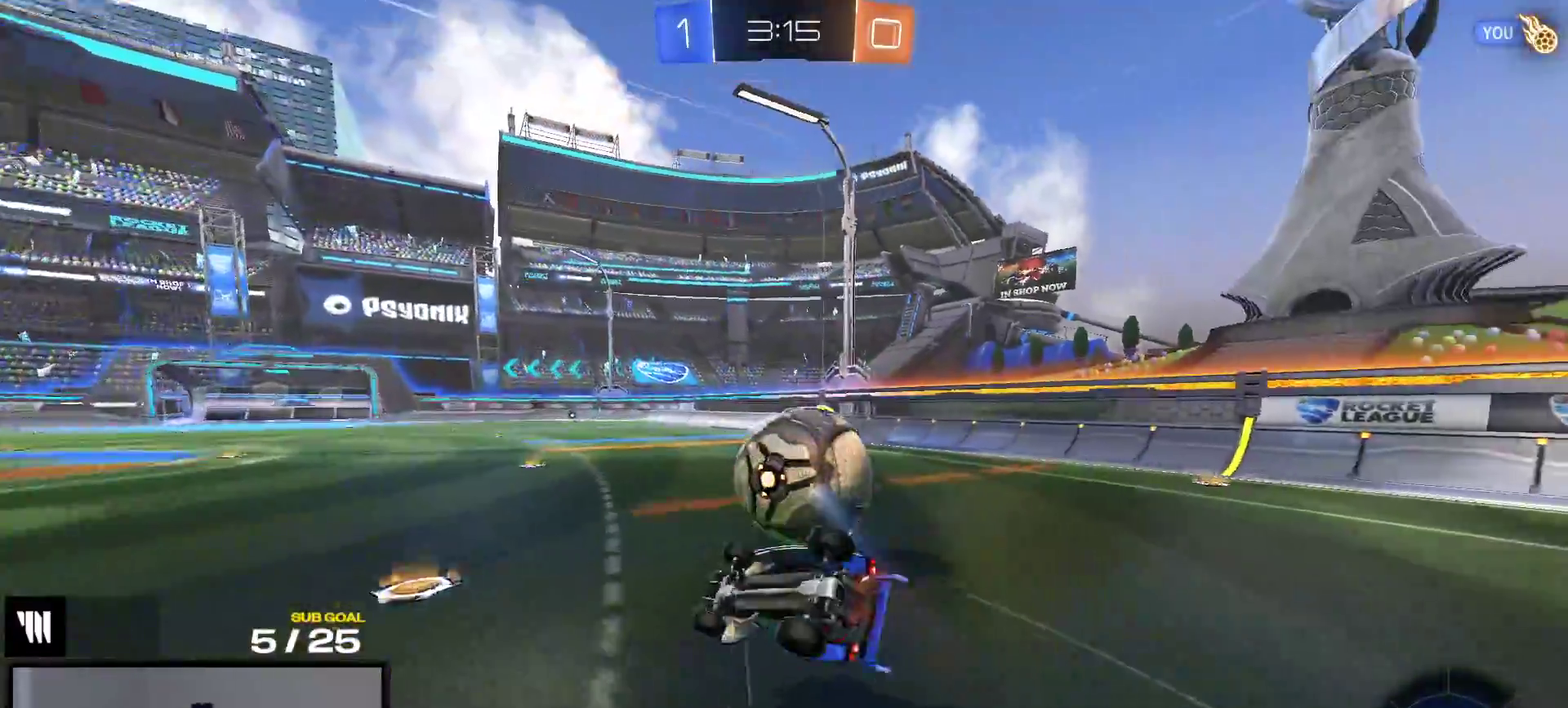
{"buttons": ["R2"], "right_stick": "center", "events": []}
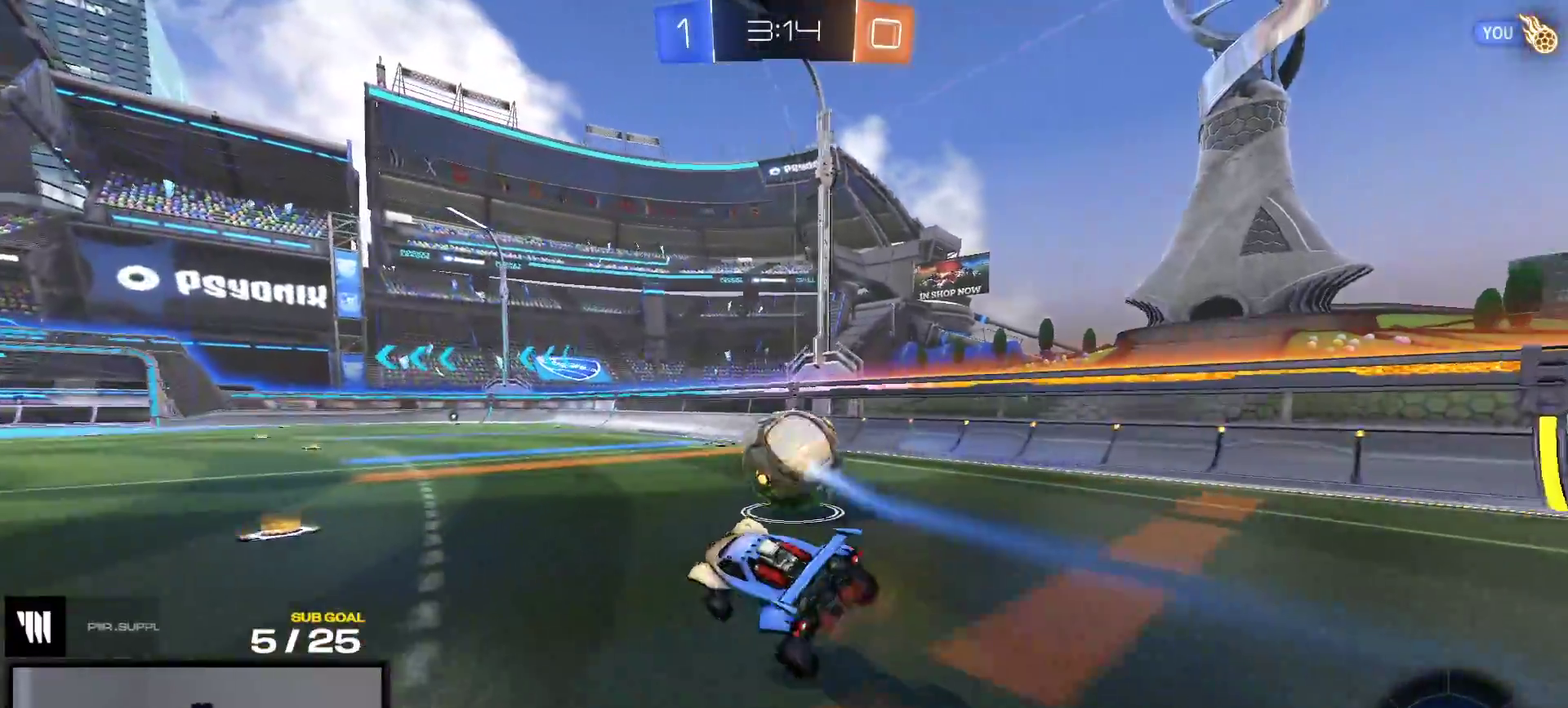
{"buttons": ["R2"], "right_stick": "center", "events": [[400, "A", "down"], [483, "A", "up"]]}
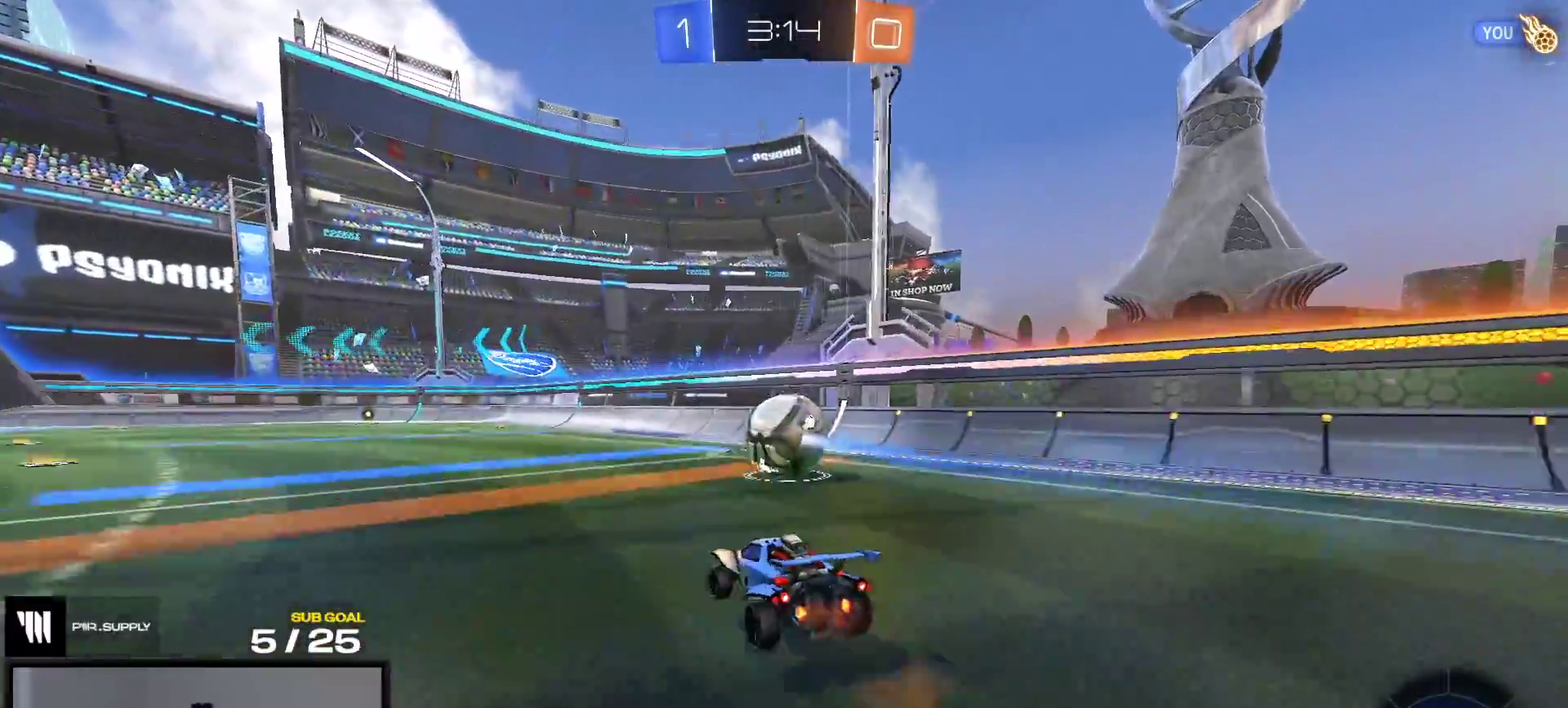
{"buttons": ["R2"], "right_stick": "center", "events": [[17, "A", "down"], [117, "A", "up"]]}
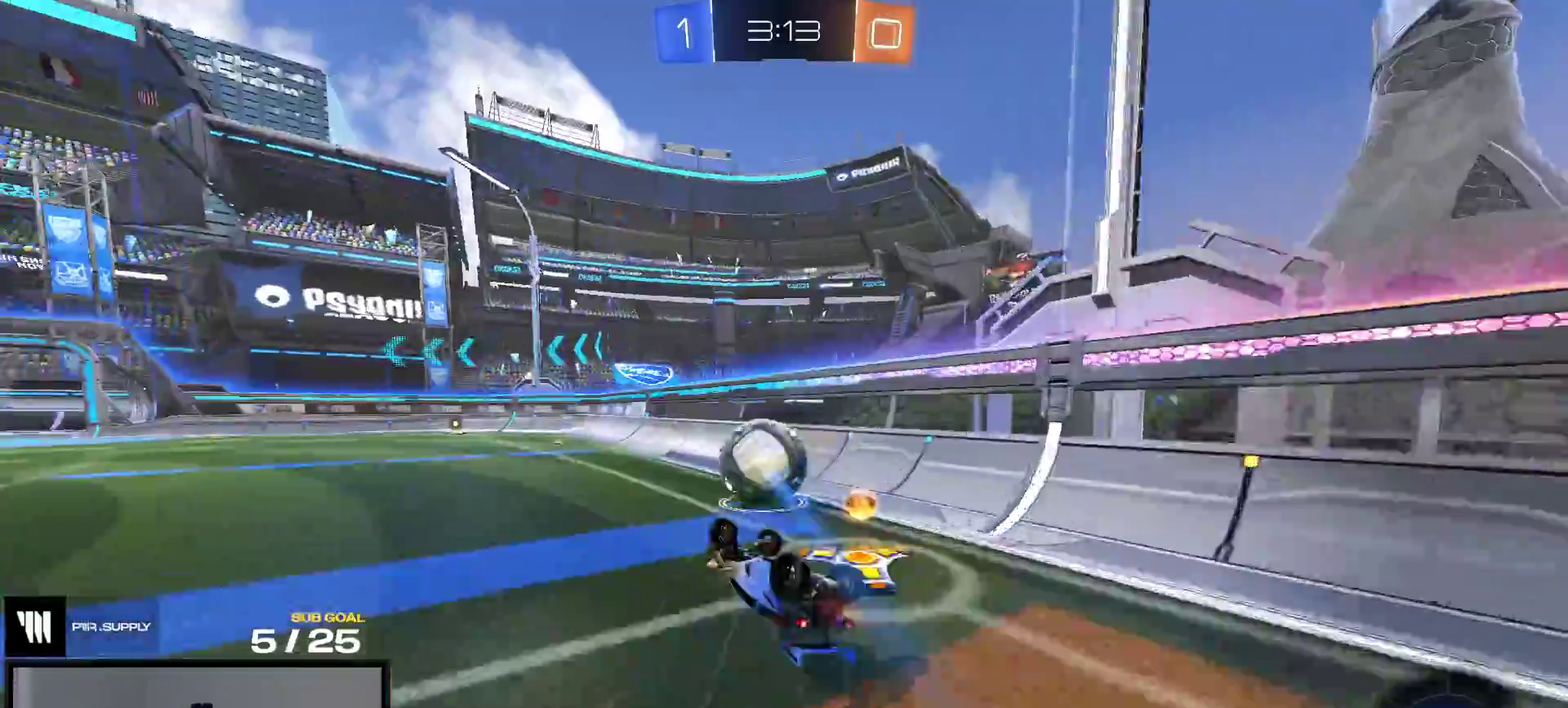
{"buttons": ["R2"], "right_stick": "center", "events": []}
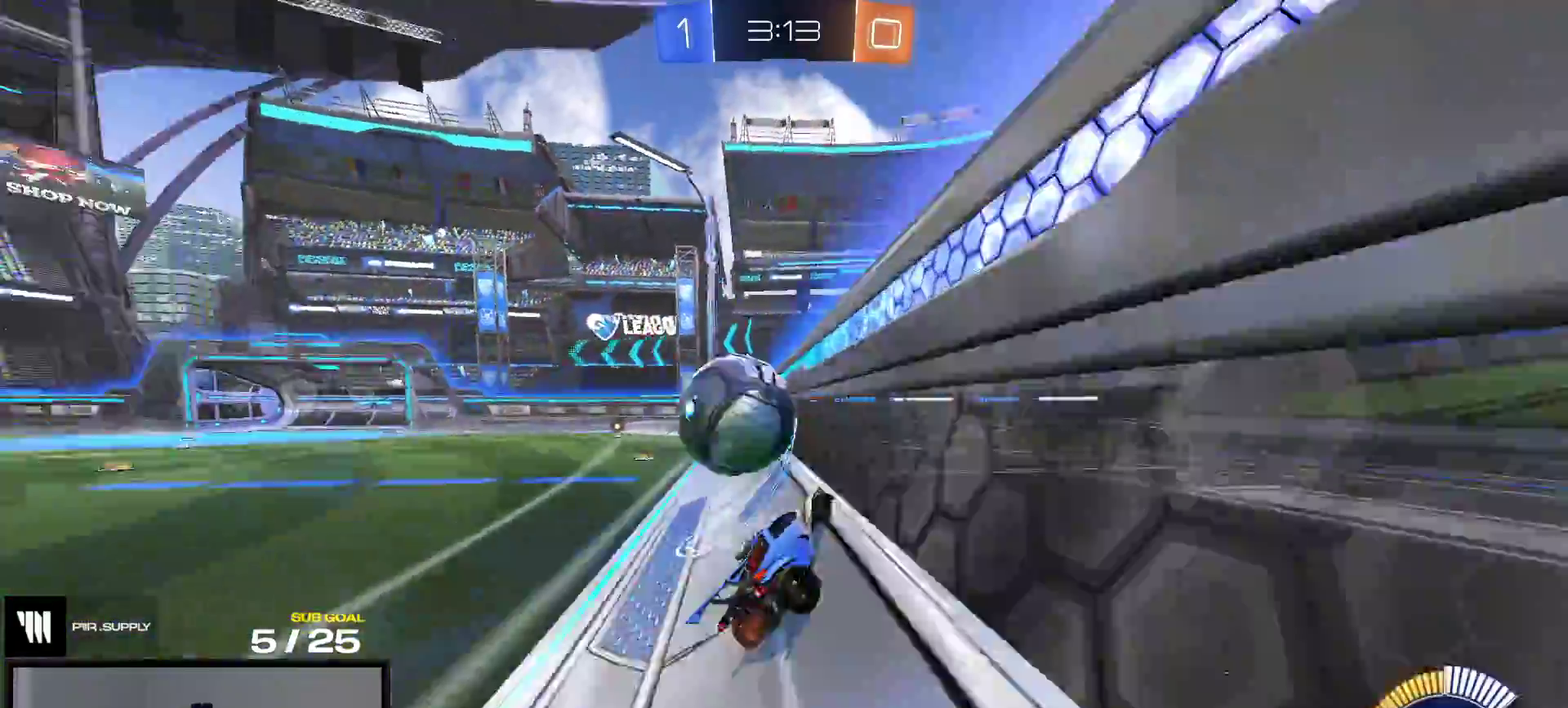
{"buttons": ["R1", "R2"], "right_stick": "center", "events": [[217, "R1", "down"]]}
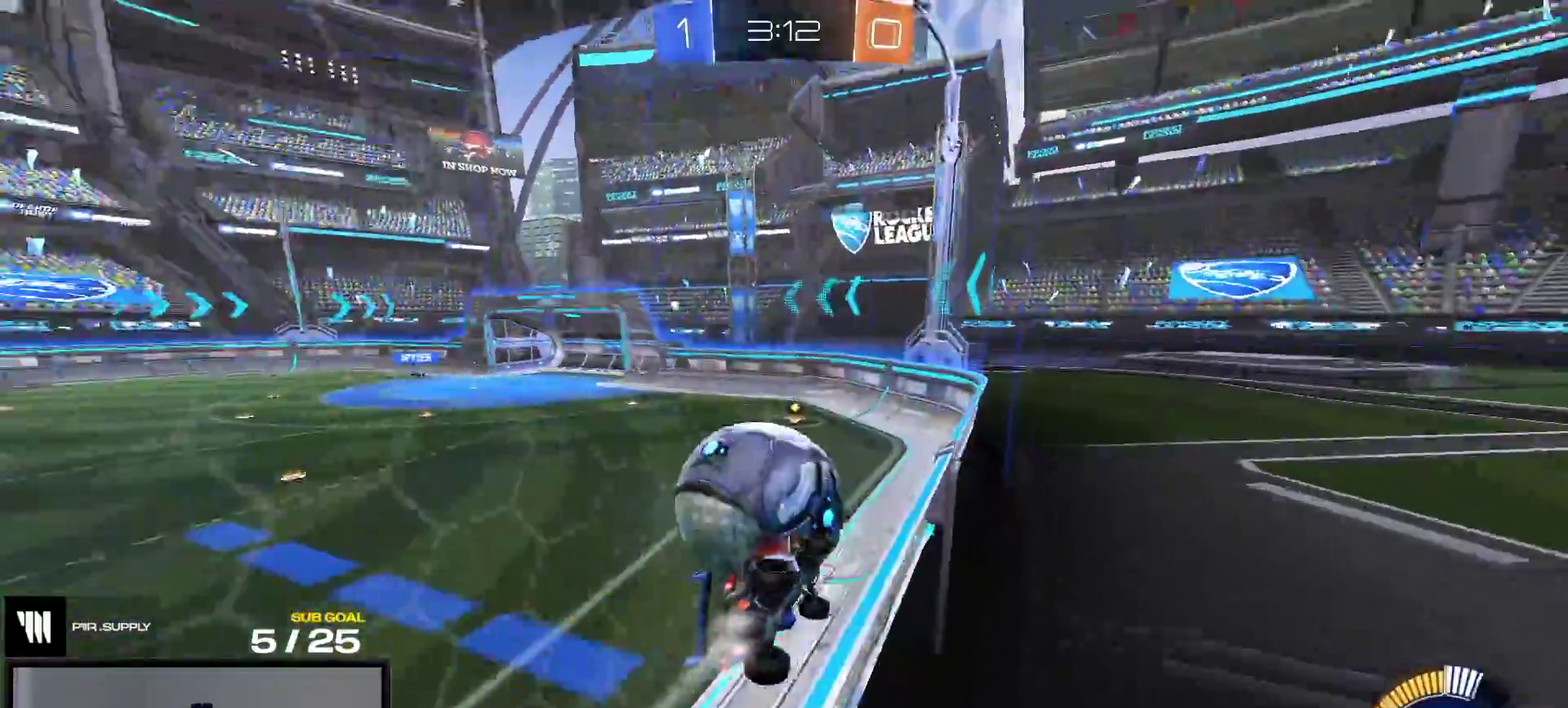
{"buttons": ["R2"], "right_stick": "center", "events": [[67, "A", "down"], [200, "R2", "up"], [233, "A", "up"], [250, "R2", "down"], [300, "Y", "down"], [417, "Y", "up"], [433, "R1", "up"]]}
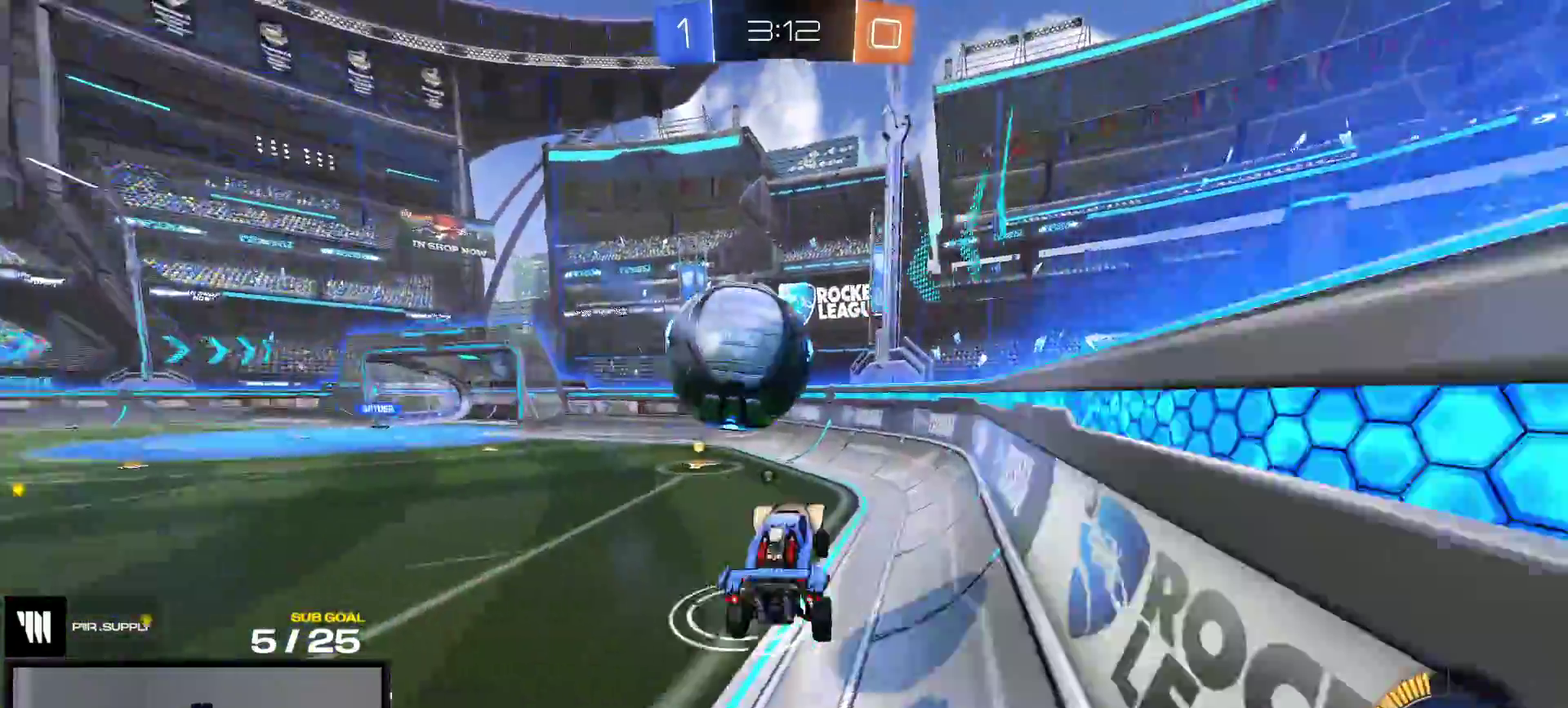
{"buttons": ["R2"], "right_stick": "center", "events": [[83, "R2", "up"], [117, "L1", "down"], [183, "A", "down"], [217, "L1", "up"], [250, "A", "up"], [317, "A", "down"], [400, "A", "up"], [433, "R2", "down"]]}
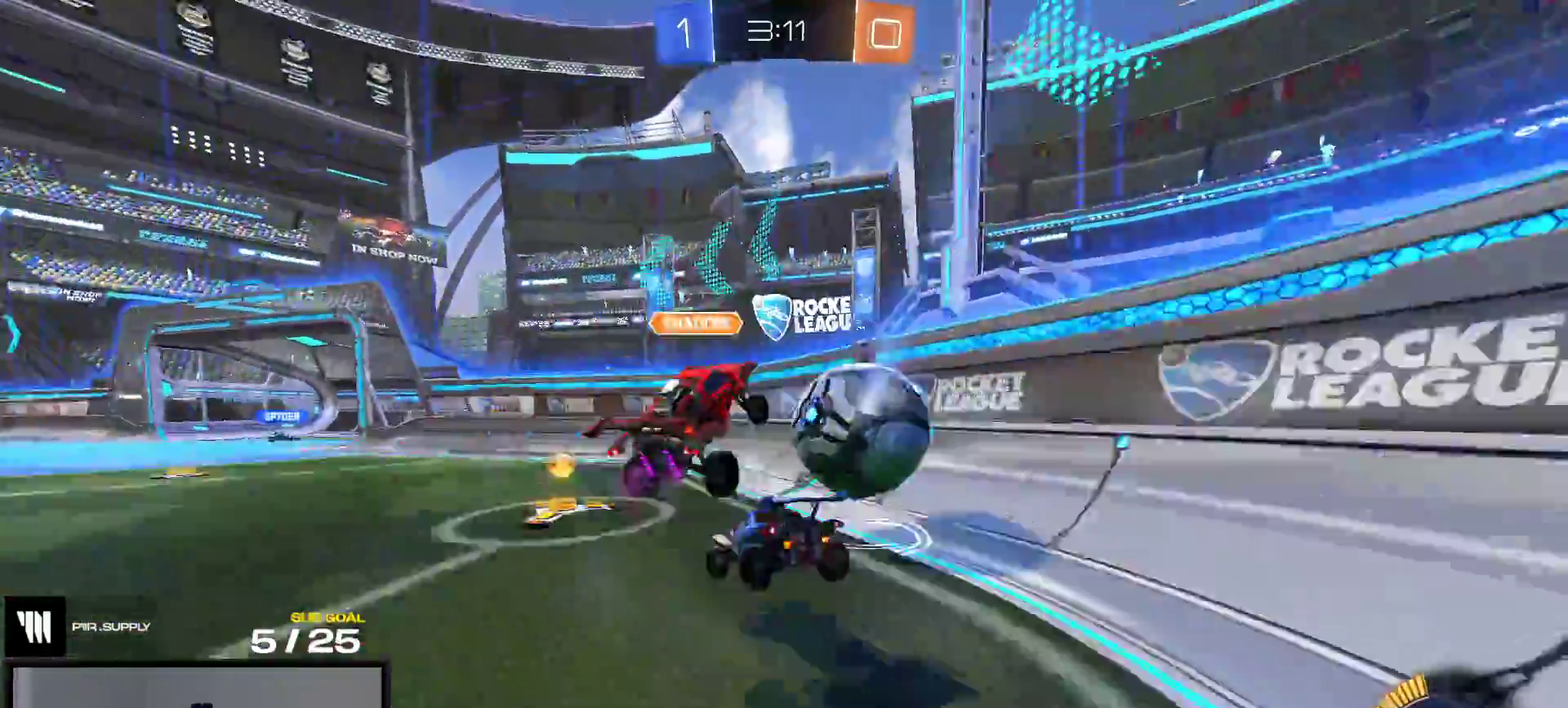
{"buttons": ["R2"], "right_stick": "center", "events": [[67, "L1", "down"], [83, "Y", "down"], [183, "Y", "up"], [350, "L1", "up"]]}
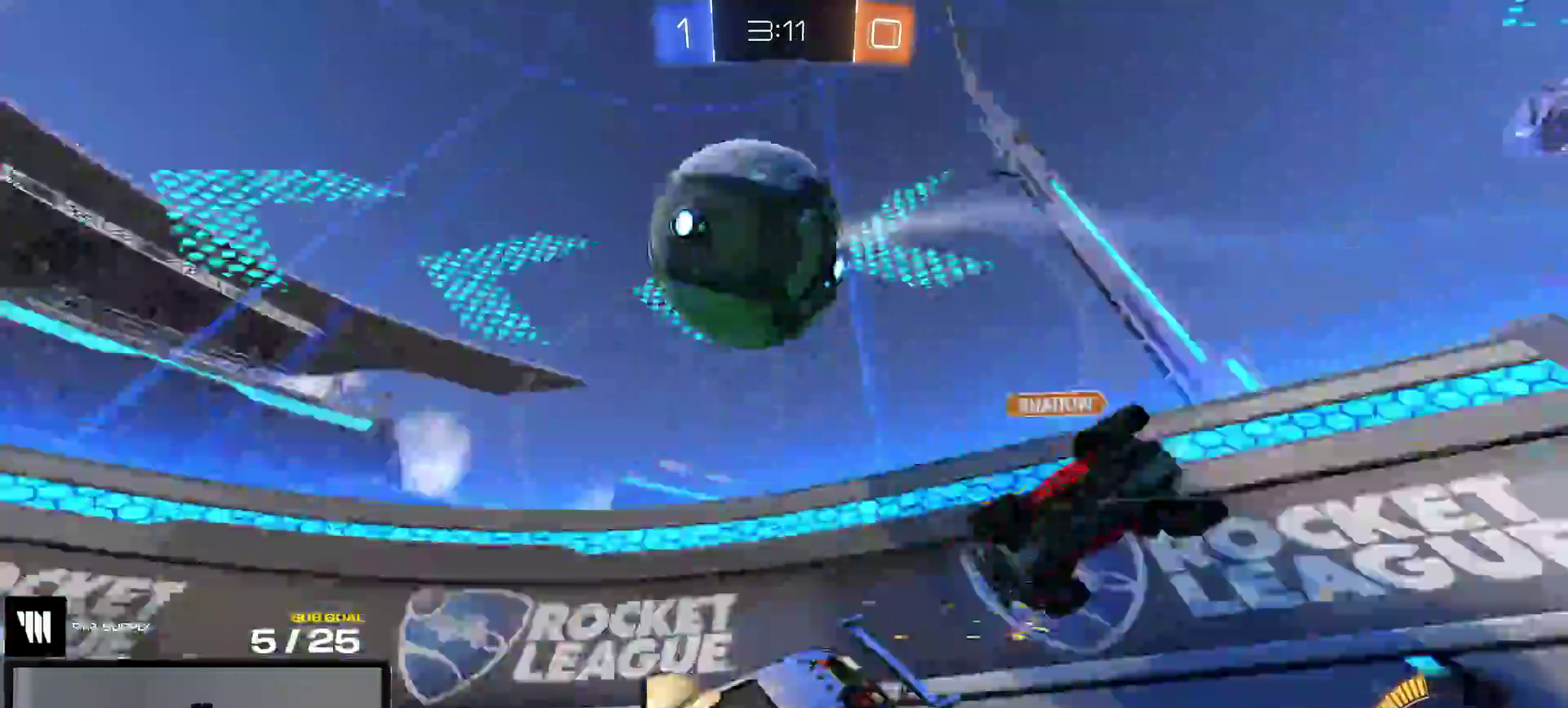
{"buttons": ["R1", "R2"], "right_stick": "up", "events": [[450, "R1", "down"], [500, "right_stick", "up"]]}
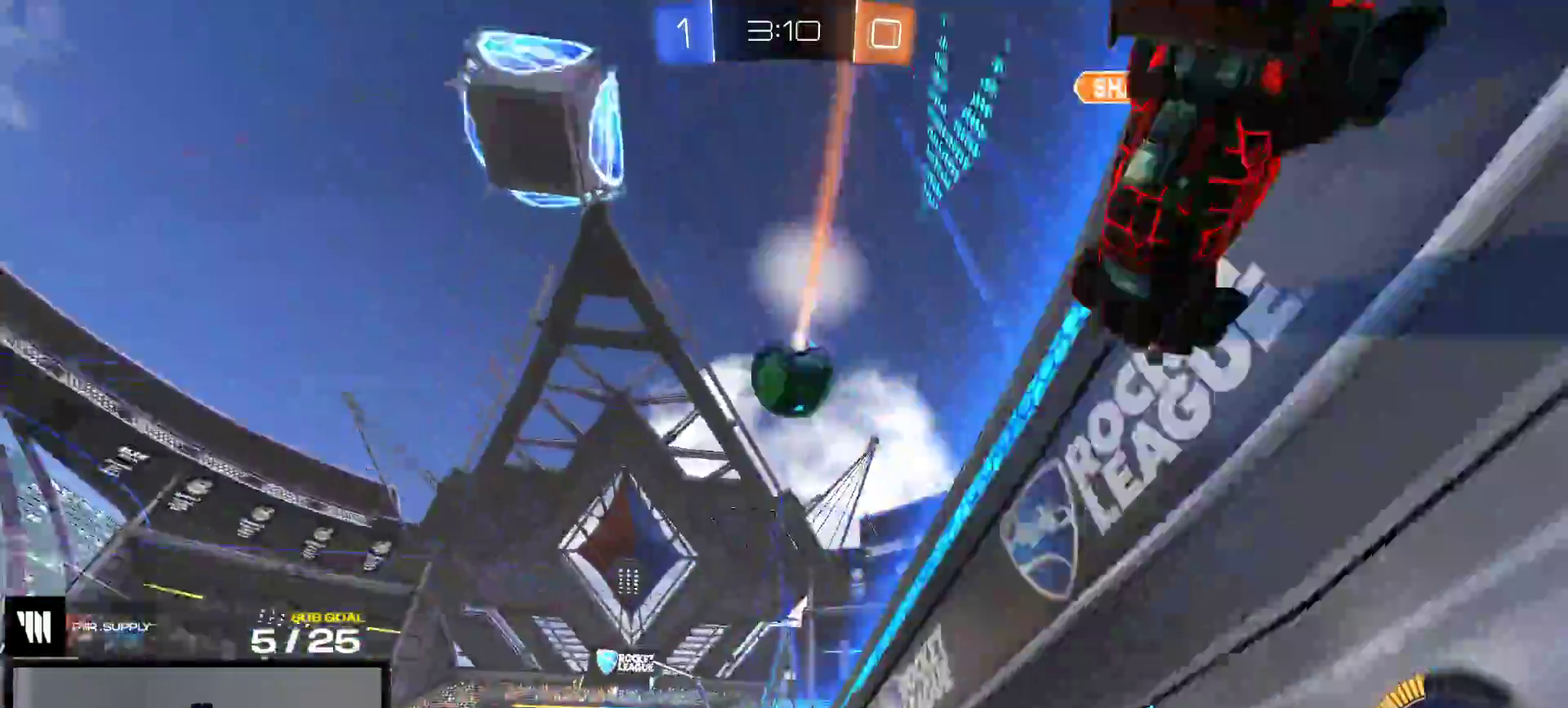
{"buttons": ["R2"], "right_stick": "center", "events": [[350, "R1", "up"], [450, "right_stick", "center"]]}
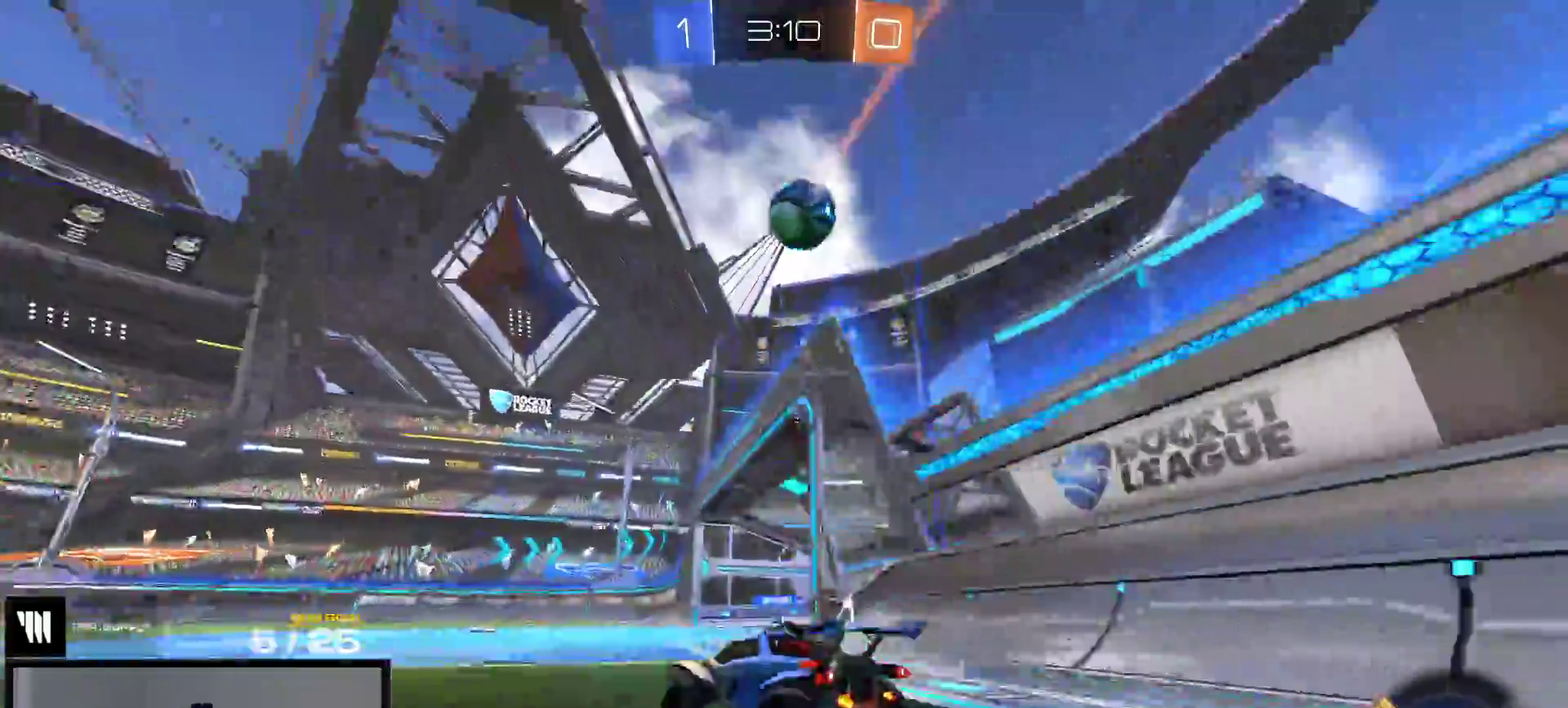
{"buttons": ["R1", "R2"], "right_stick": "center", "events": [[67, "A", "down"], [117, "A", "up"], [267, "R1", "down"], [283, "Y", "down"], [383, "Y", "up"]]}
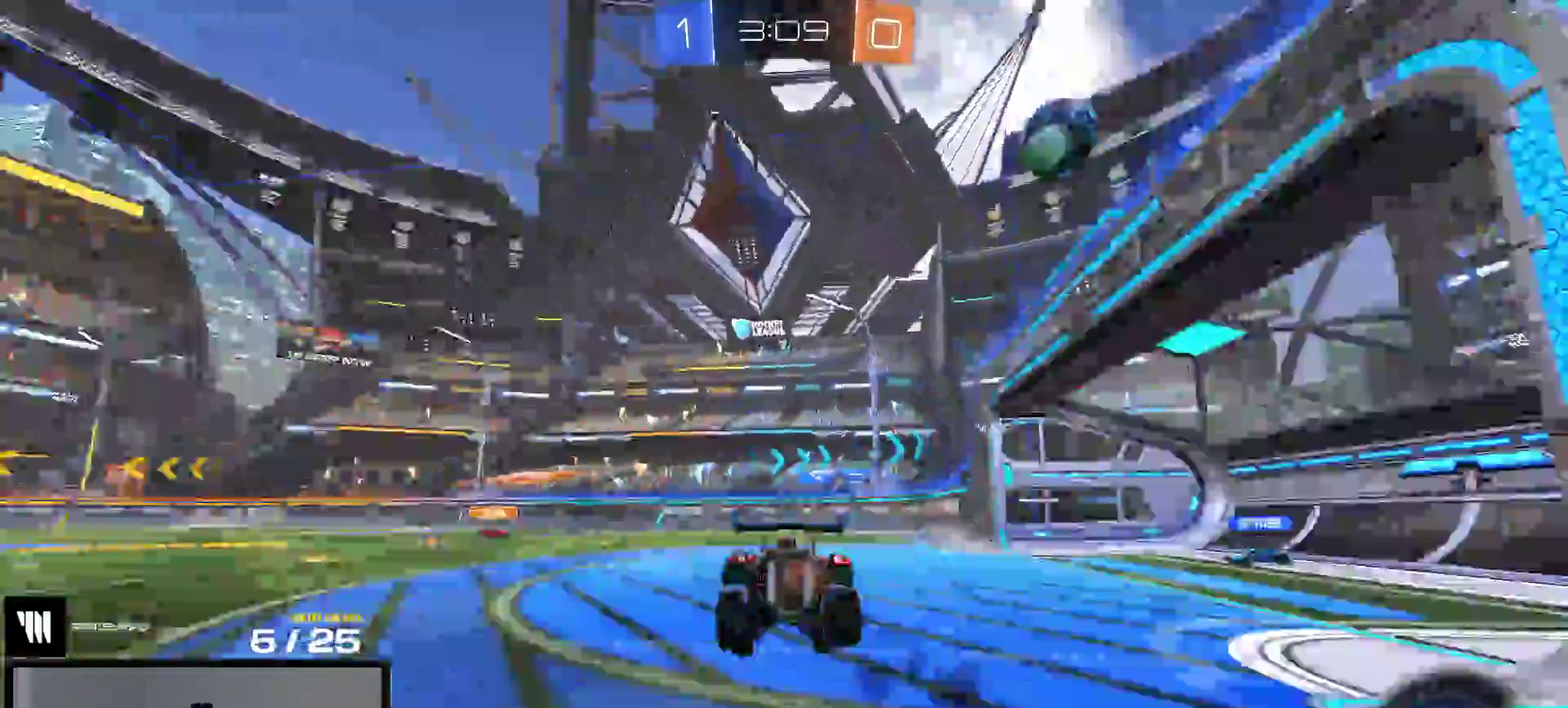
{"buttons": ["R2"], "right_stick": "center", "events": [[50, "L1", "down"], [200, "L1", "up"], [200, "R1", "up"], [350, "A", "down"], [417, "A", "up"]]}
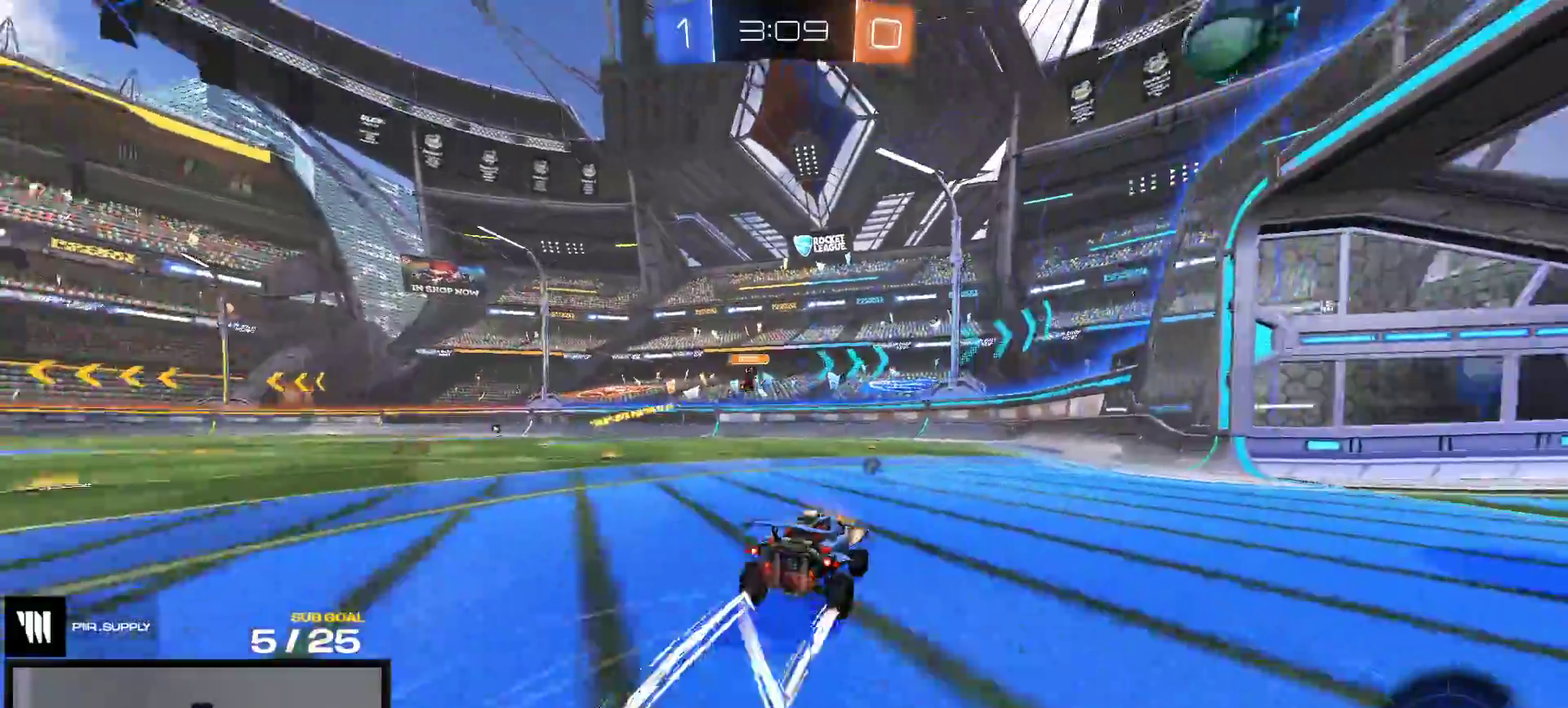
{"buttons": ["R2"], "right_stick": "center", "events": [[33, "Y", "down"], [117, "Y", "up"]]}
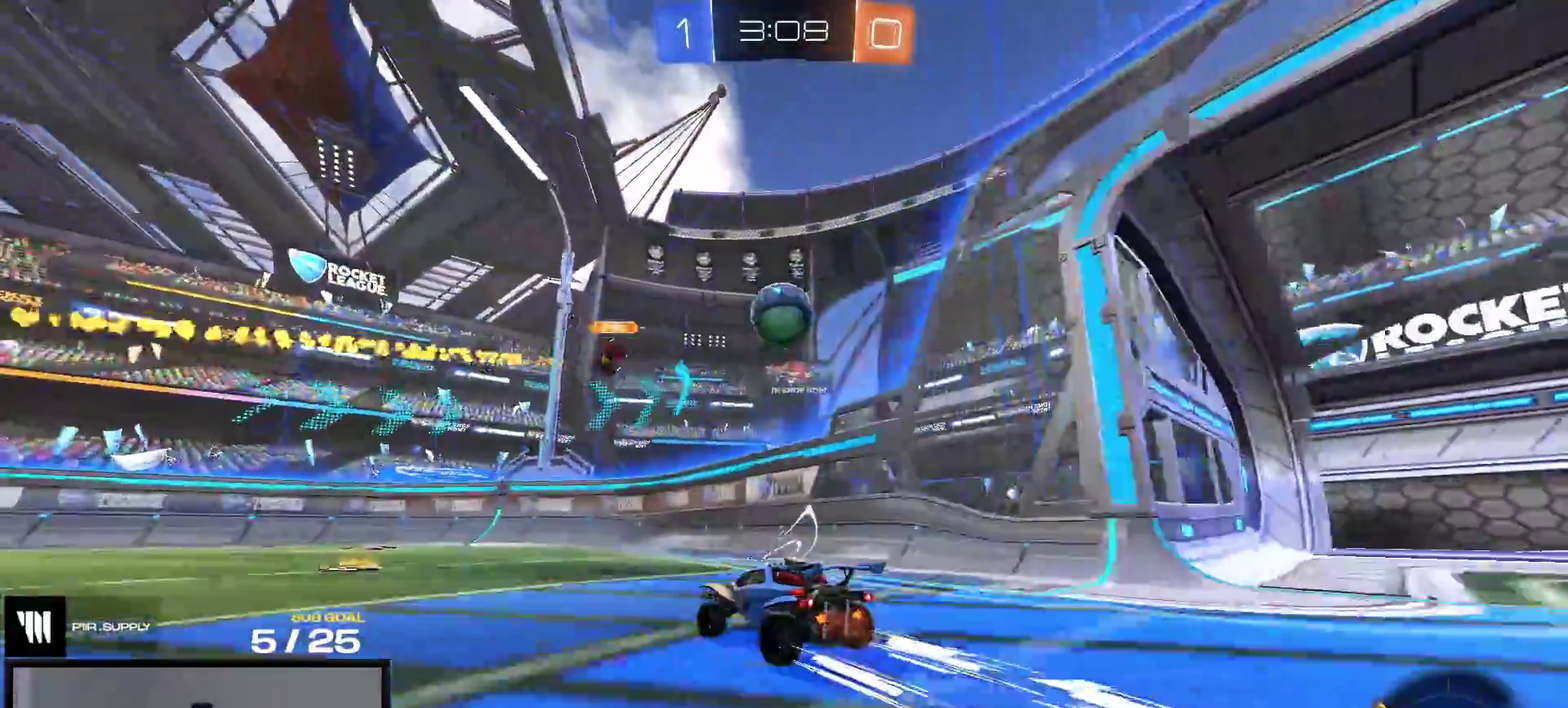
{"buttons": ["R2"], "right_stick": "center", "events": []}
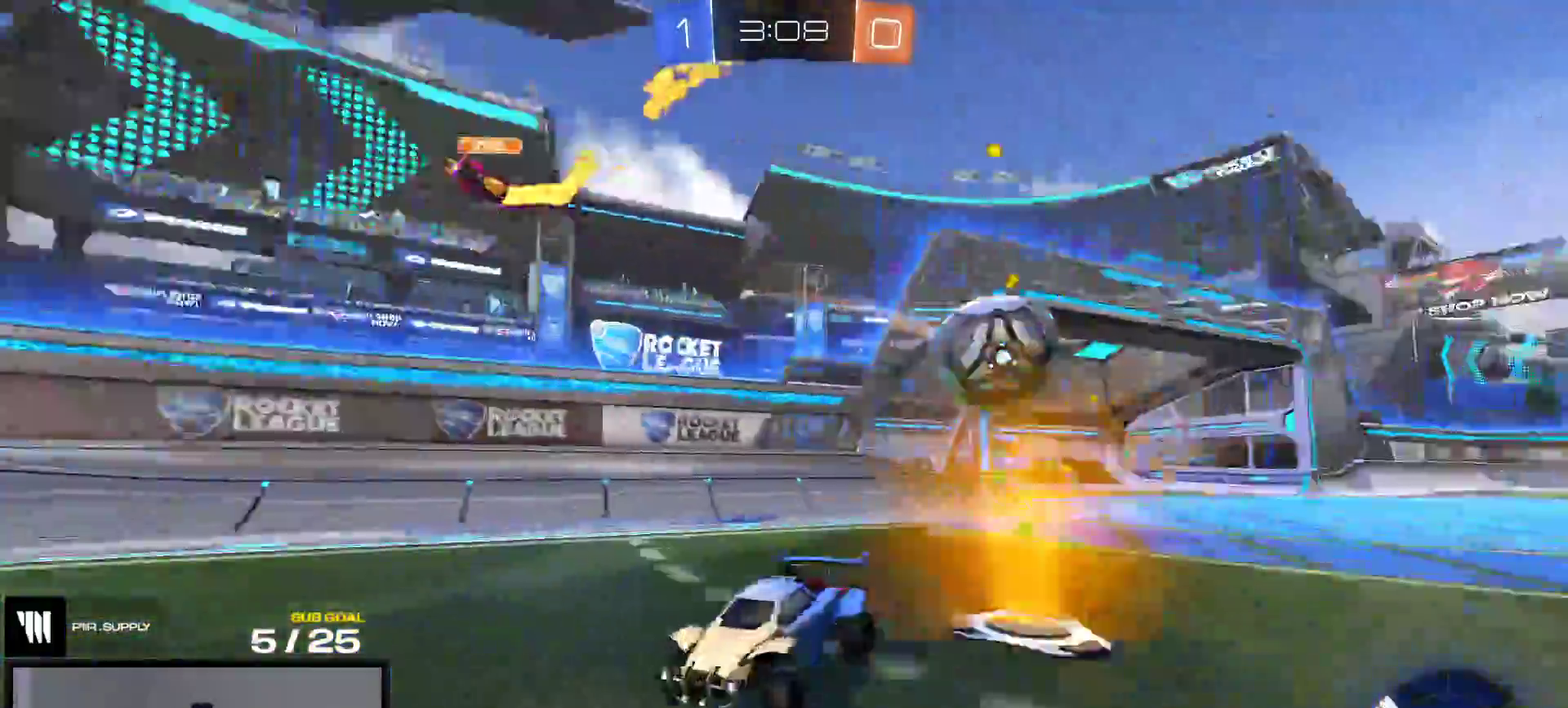
{"buttons": ["X", "R2"], "right_stick": "center", "events": [[233, "R1", "down"], [450, "R1", "up"], [500, "X", "down"]]}
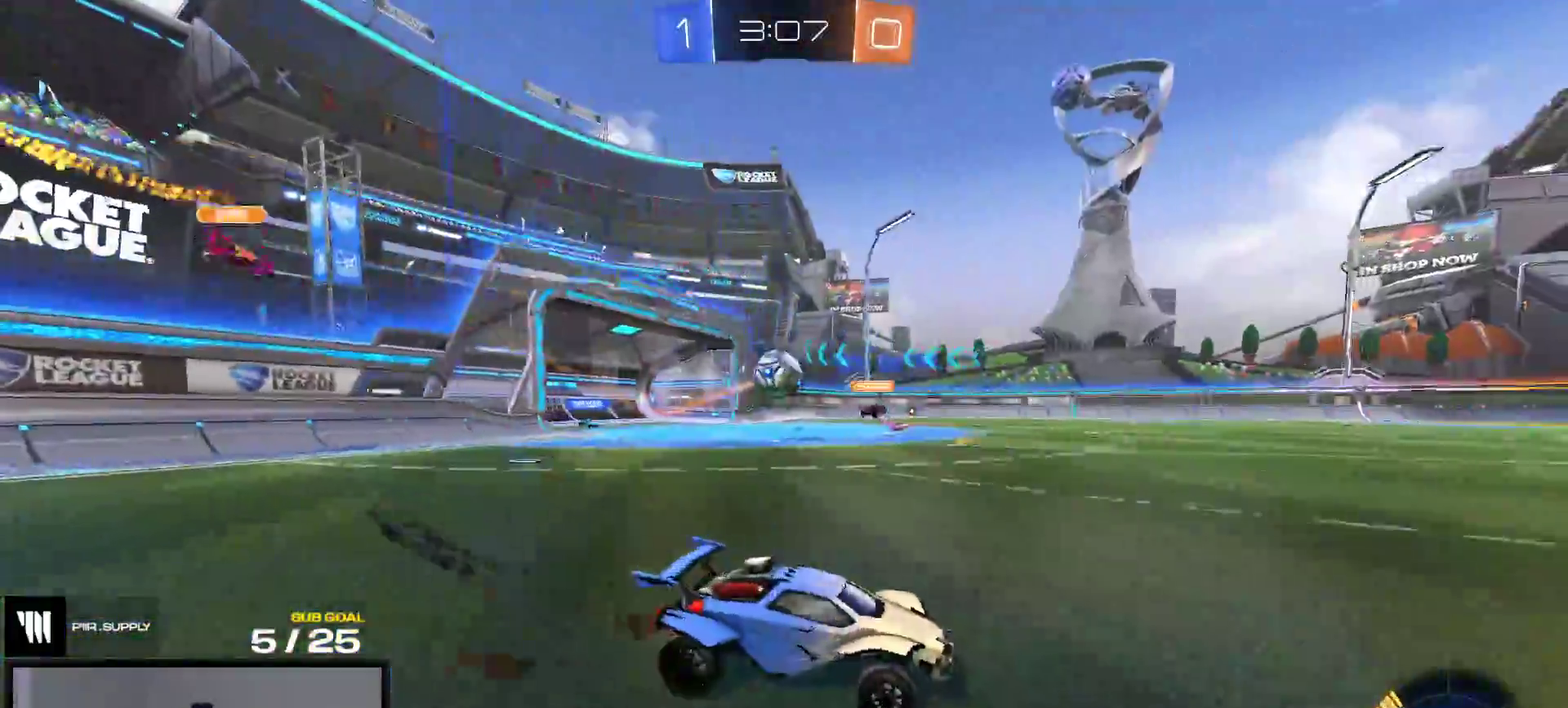
{"buttons": ["R2"], "right_stick": "center", "events": [[100, "X", "up"], [200, "X", "down"], [250, "X", "up"]]}
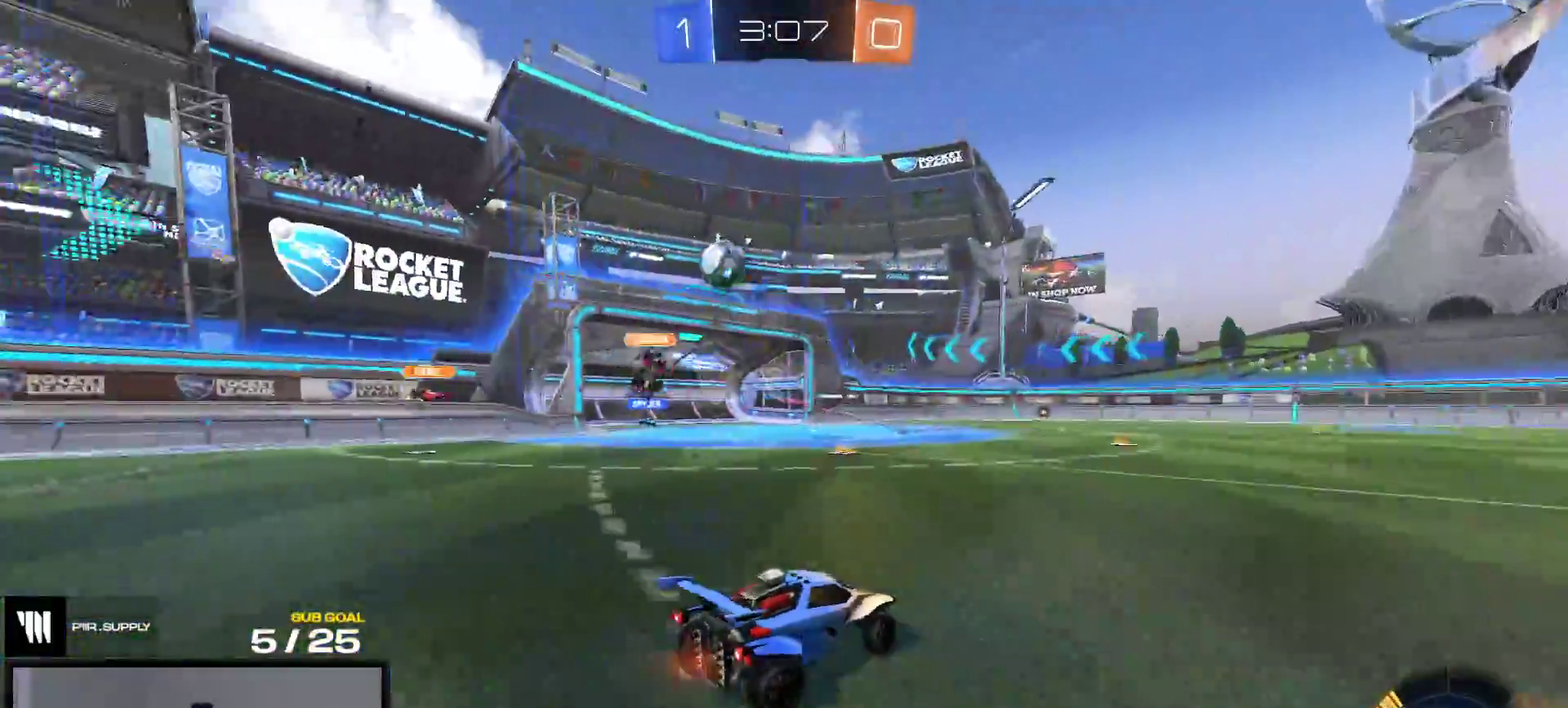
{"buttons": ["A", "R2"], "right_stick": "center", "events": [[483, "A", "down"]]}
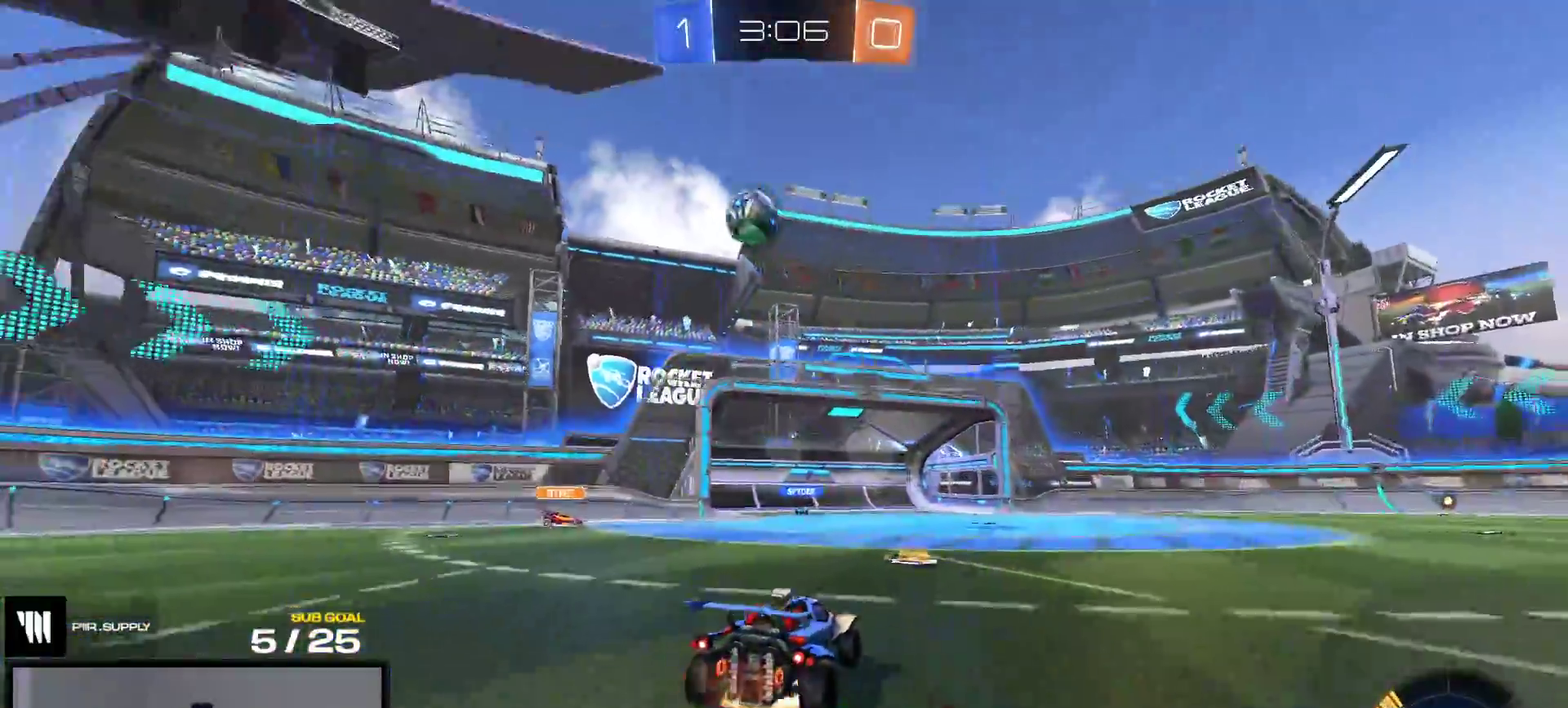
{"buttons": ["Y", "R2"], "right_stick": "center", "events": [[17, "A", "up"], [433, "Y", "down"]]}
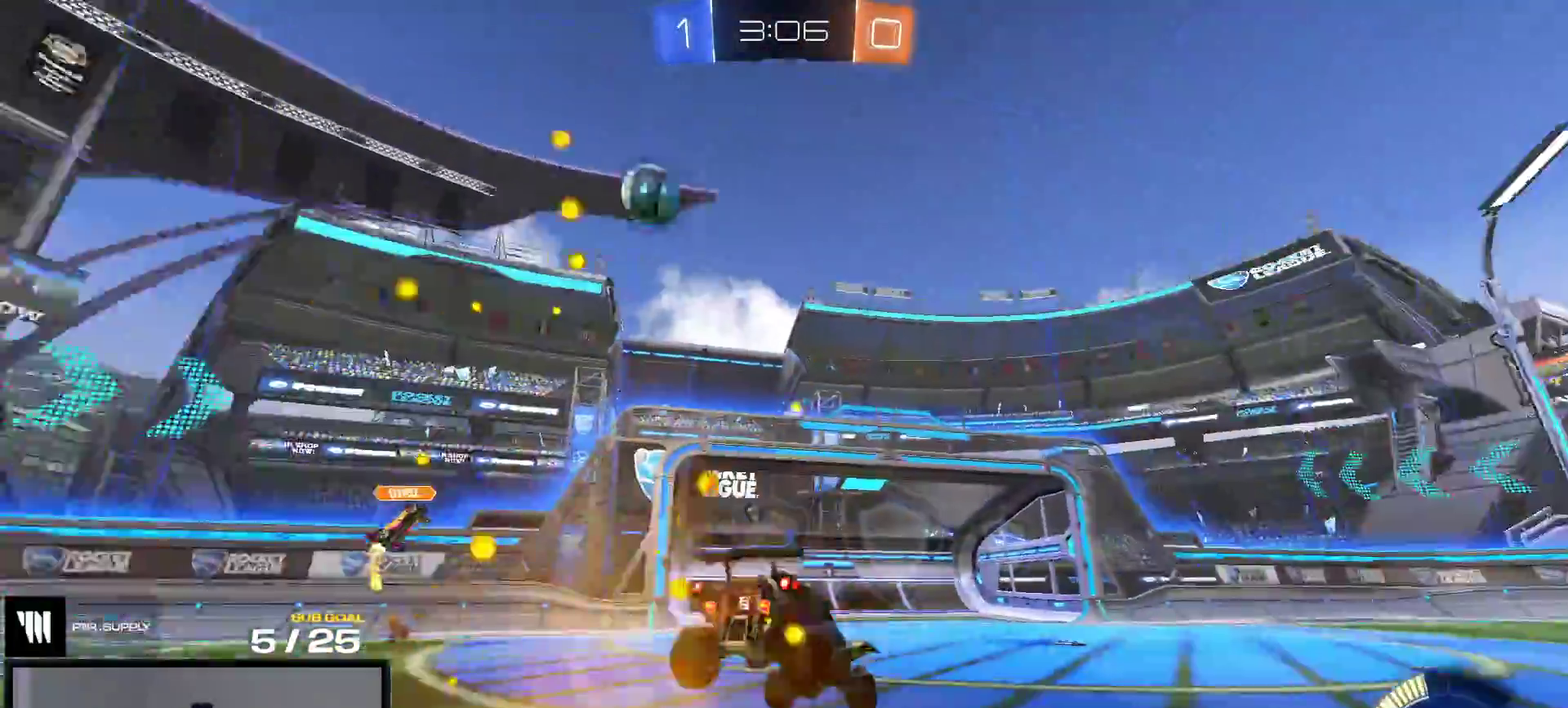
{"buttons": ["Y", "R2"], "right_stick": "center", "events": [[33, "L1", "down"], [33, "Y", "up"], [150, "L1", "up"], [317, "A", "down"], [367, "A", "up"], [467, "Y", "down"]]}
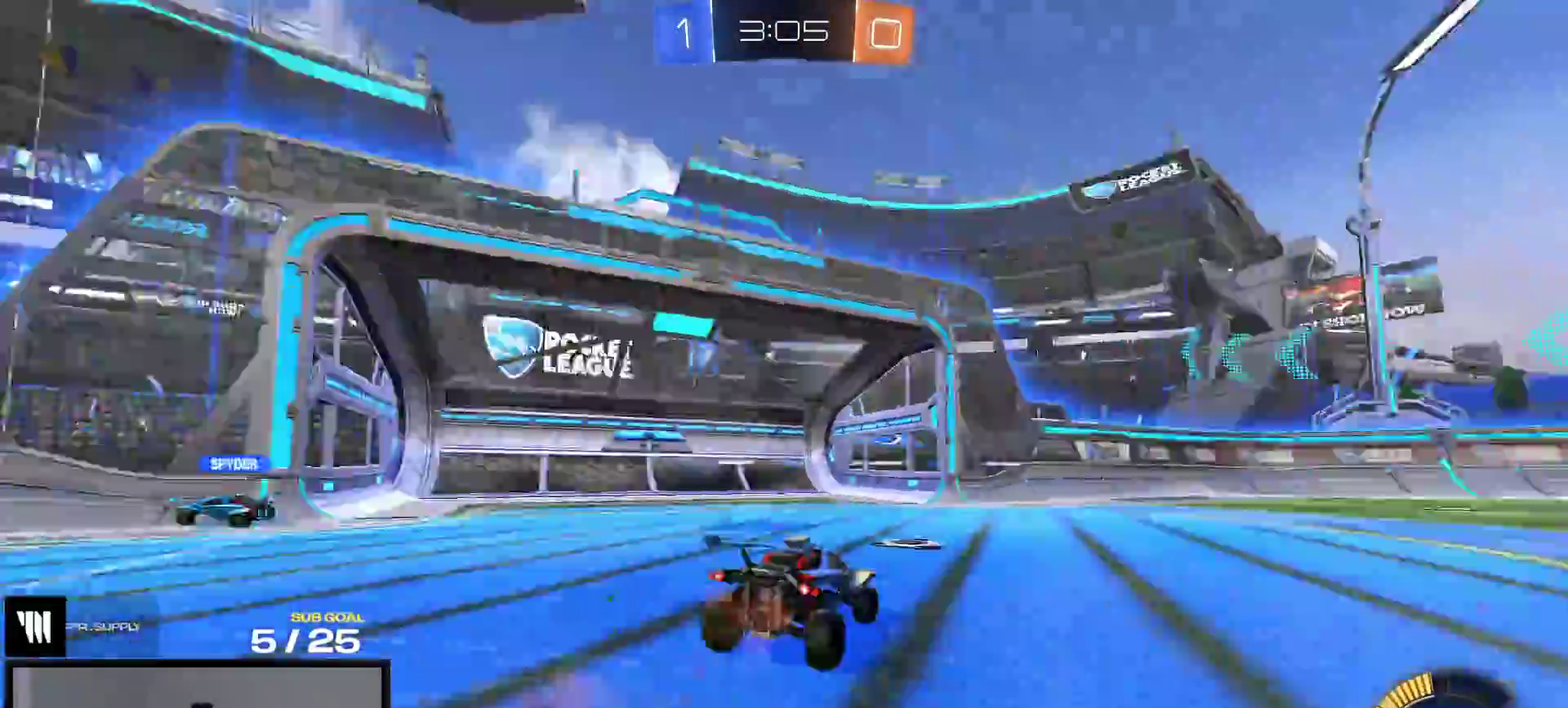
{"buttons": ["X", "R2"], "right_stick": "center", "events": [[50, "Y", "up"], [300, "X", "down"]]}
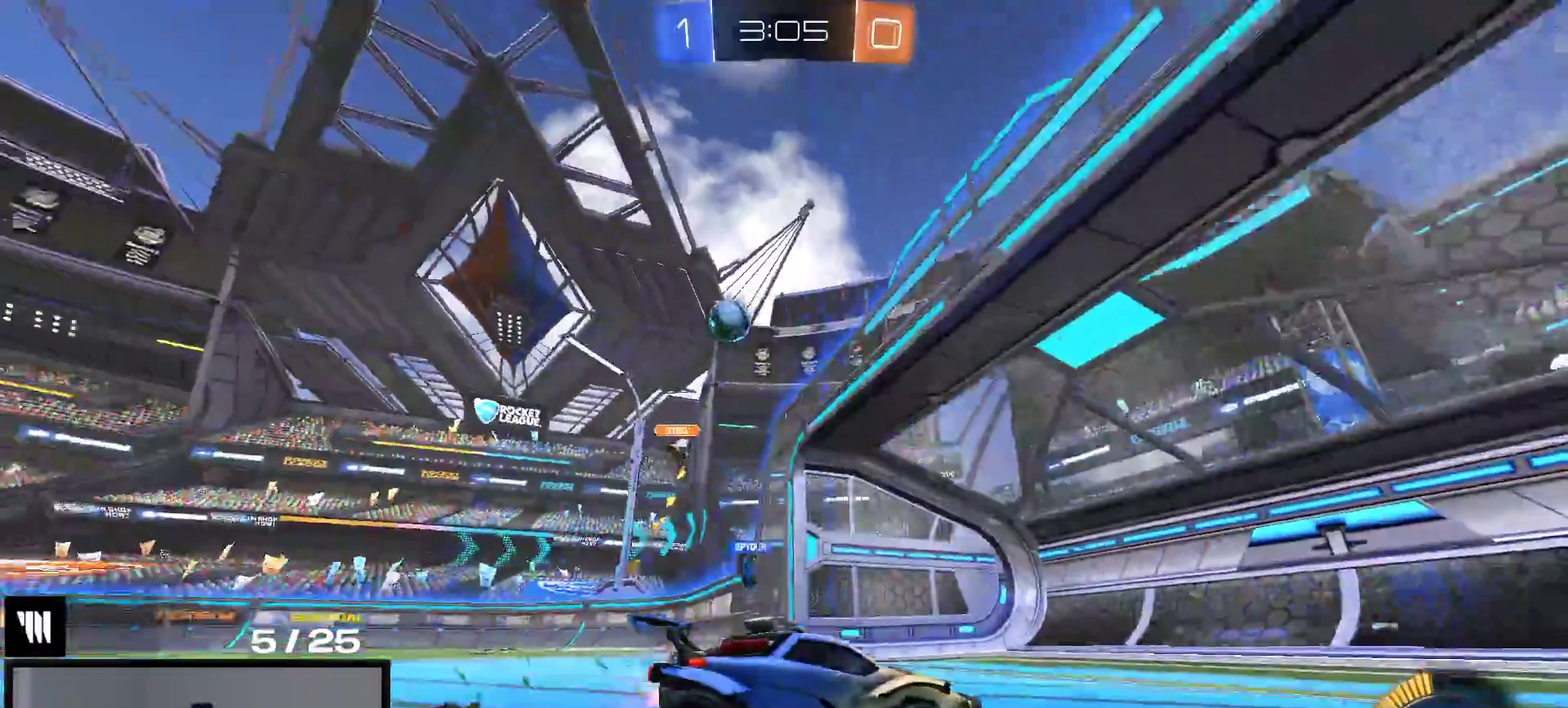
{"buttons": ["R2"], "right_stick": "center", "events": [[50, "X", "up"]]}
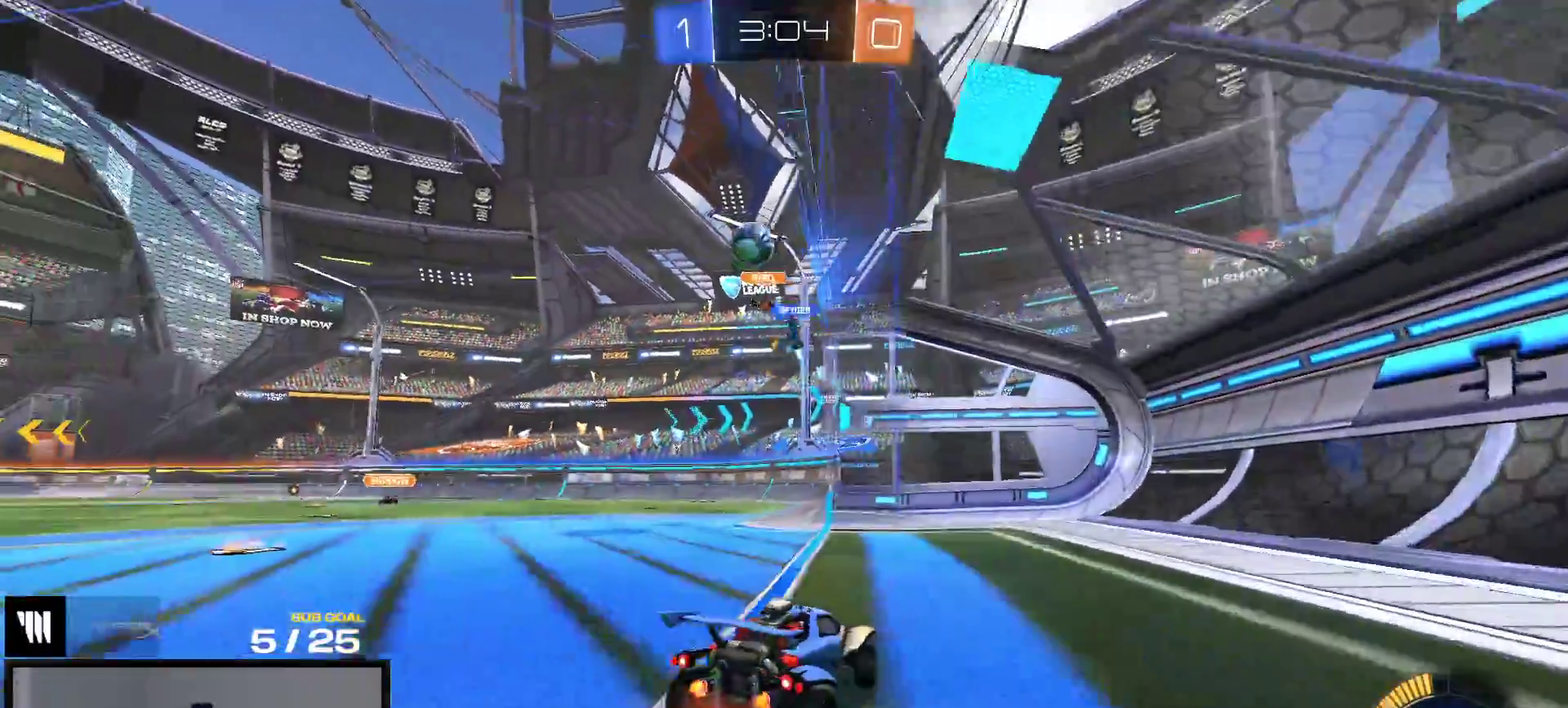
{"buttons": ["R1", "R2"], "right_stick": "center", "events": [[300, "R1", "down"]]}